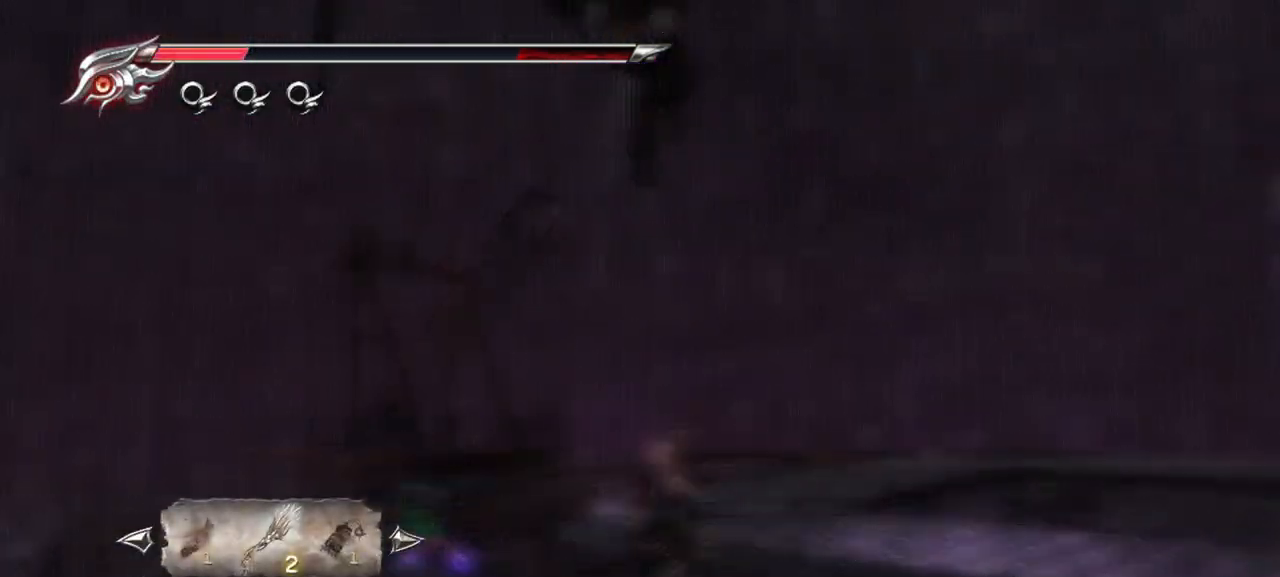
Gameplay with a controller (PlayStation layout); each line is a JSON object with the inputs held at the frame after it (dt_ms = milliseconds from this image to that frame). "events" lists button and stick changes between this image and that frame as [ms after this image, input, new state], when the widget could be followed in between. Not read: R1.
{"dt_ms": 500, "buttons": ["CROSS"], "left_stick": "center", "right_stick": "center", "events": [[450, "CROSS", "down"]]}
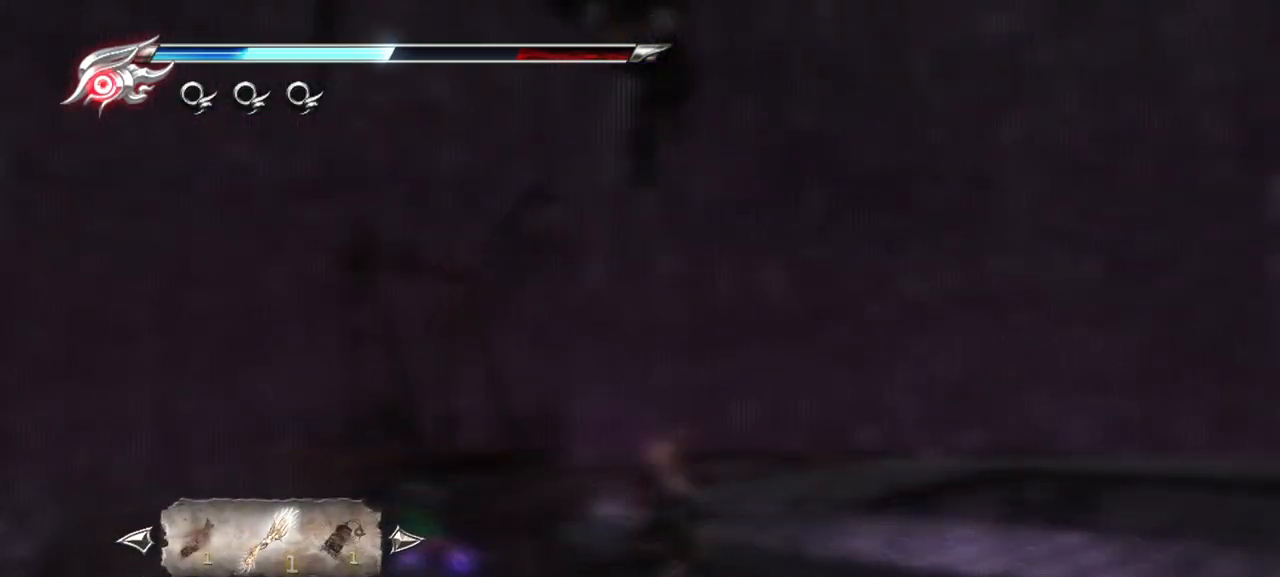
{"dt_ms": 500, "buttons": [], "left_stick": "center", "right_stick": "center", "events": [[67, "CROSS", "up"], [150, "CROSS", "down"], [250, "CROSS", "up"], [367, "CIRCLE", "down"], [450, "CIRCLE", "up"]]}
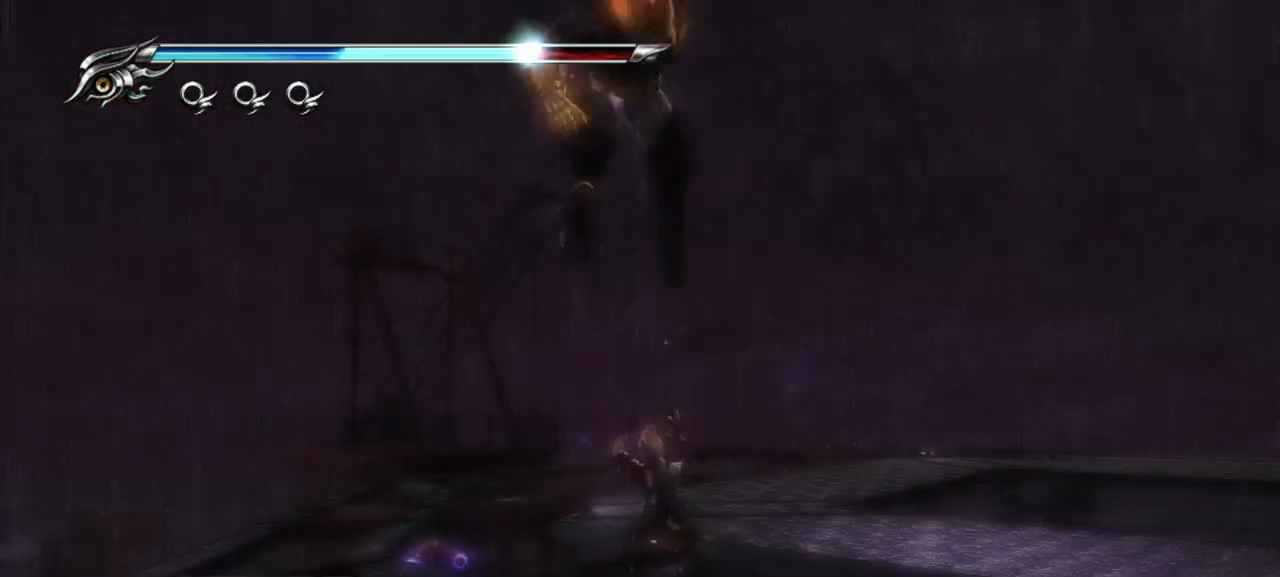
{"dt_ms": 500, "buttons": ["L1"], "left_stick": "center", "right_stick": "center", "events": [[17, "CIRCLE", "down"], [33, "CIRCLE", "up"], [233, "L1", "down"]]}
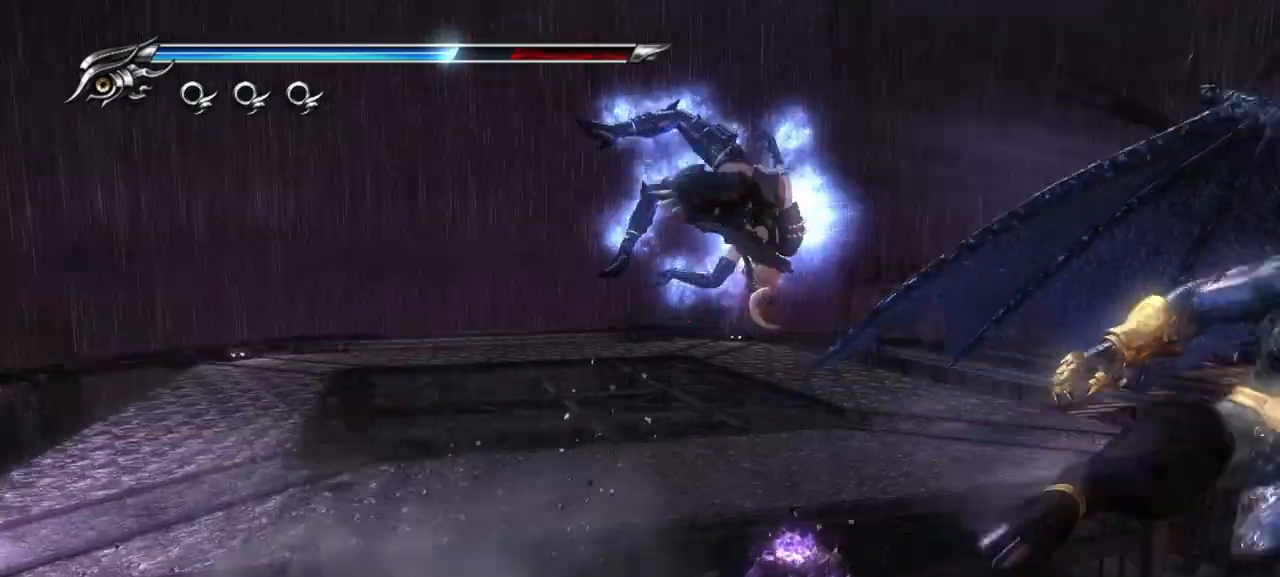
{"dt_ms": 500, "buttons": ["L1"], "left_stick": "center", "right_stick": "center", "events": []}
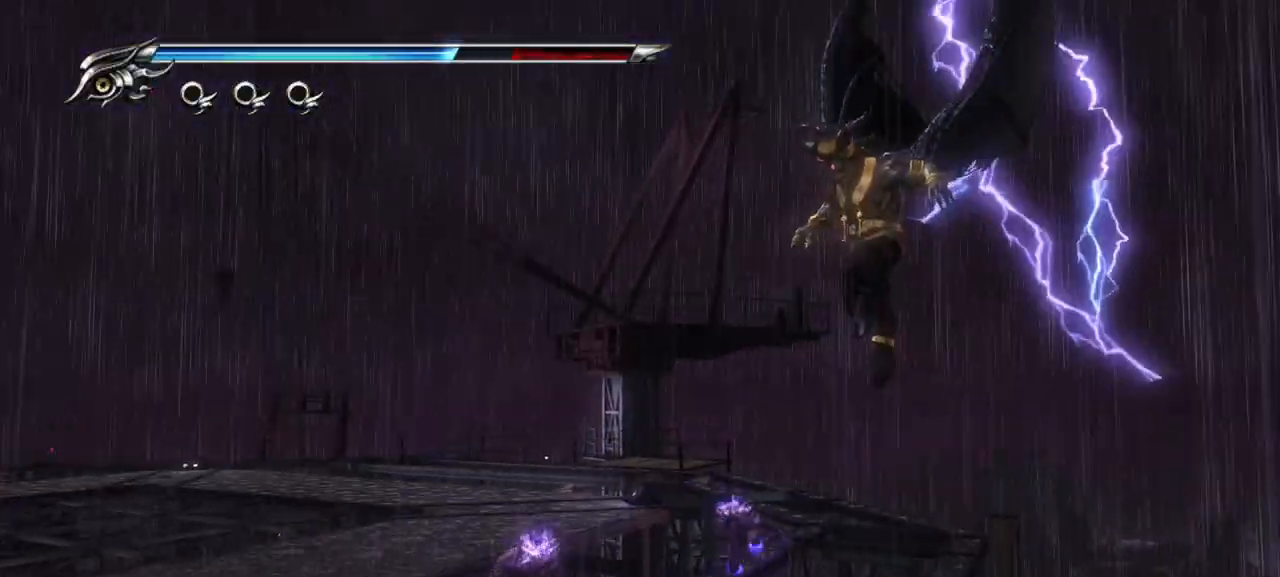
{"dt_ms": 500, "buttons": [], "left_stick": "up-right", "right_stick": "center", "events": [[367, "left_stick", "up-right"], [500, "L1", "up"]]}
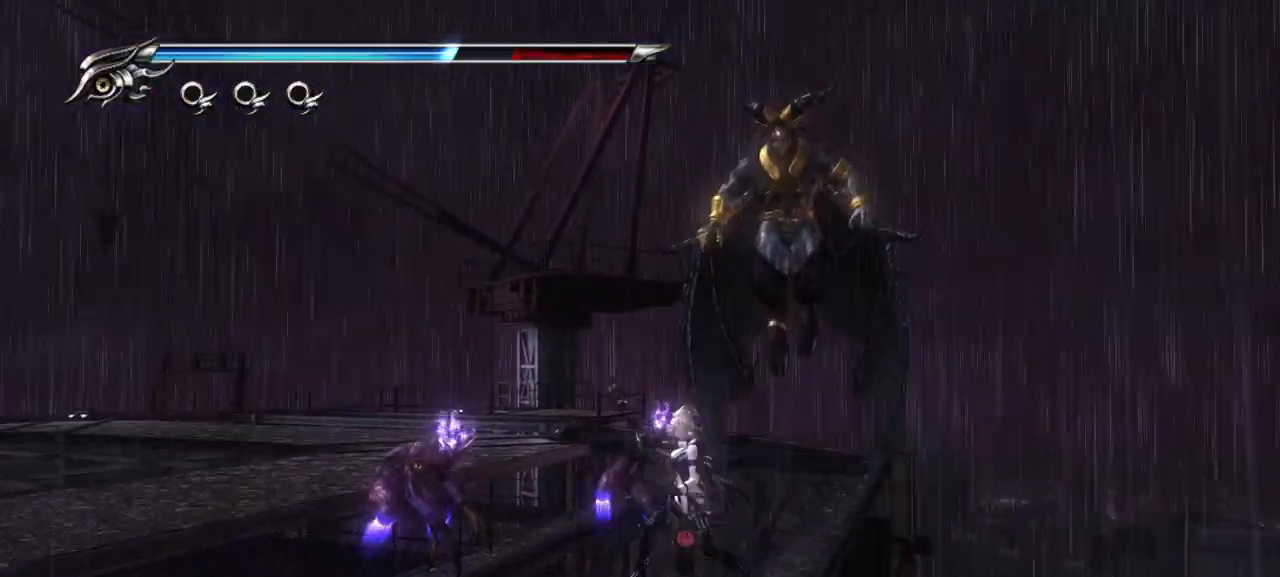
{"dt_ms": 500, "buttons": ["SQUARE"], "left_stick": "up", "right_stick": "center", "events": [[67, "CROSS", "down"], [233, "CROSS", "up"], [350, "left_stick", "up"], [450, "SQUARE", "down"]]}
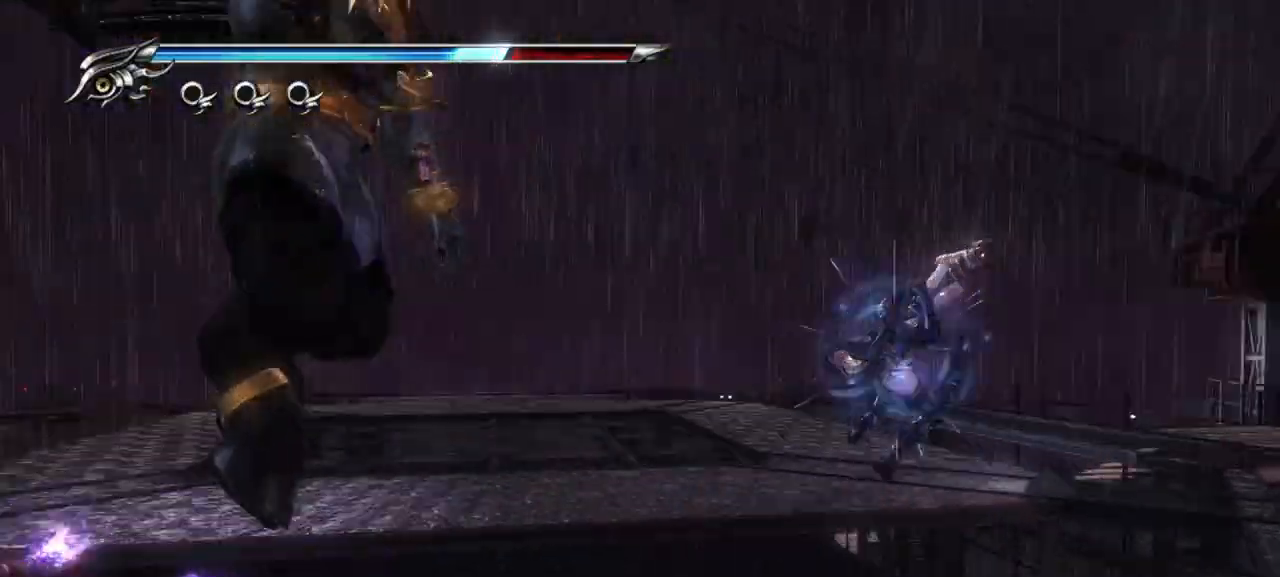
{"dt_ms": 1000, "buttons": ["R2"], "left_stick": "center", "right_stick": "center"}
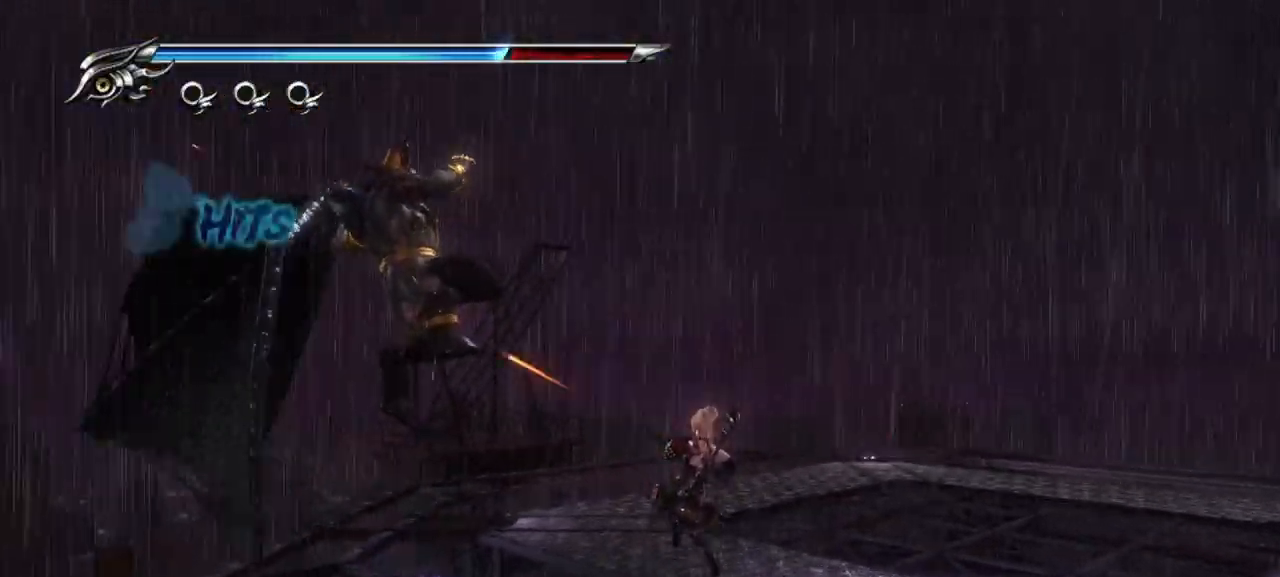
{"dt_ms": 500, "buttons": ["SQUARE", "L1"], "left_stick": "center", "right_stick": "center", "events": [[383, "R2", "up"], [467, "SQUARE", "down"], [483, "L1", "down"]]}
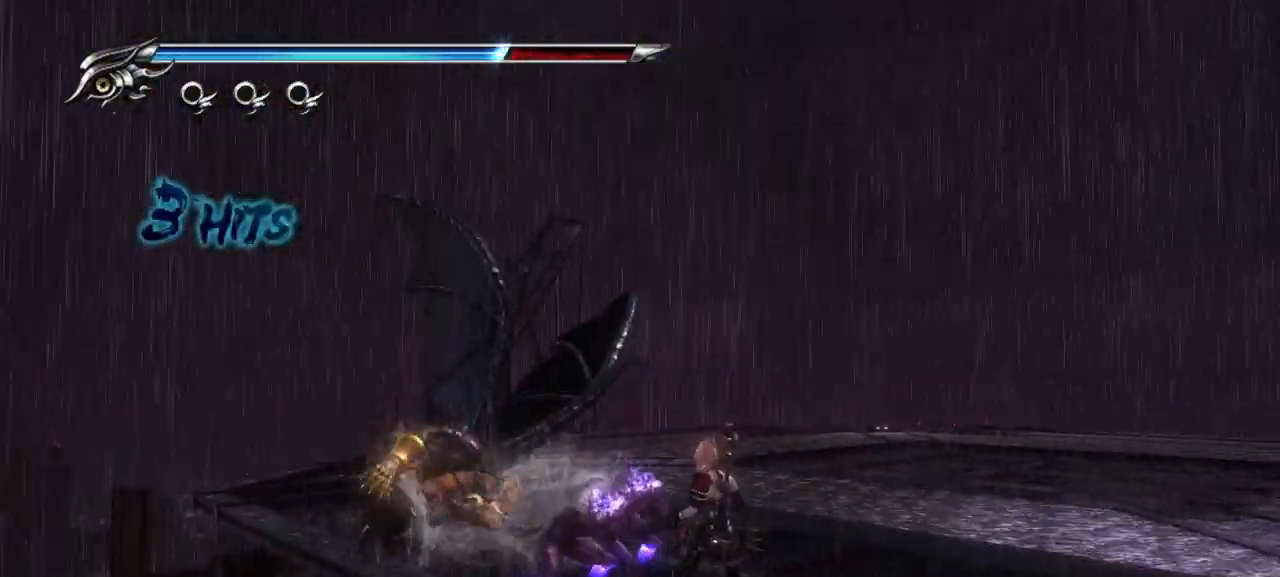
{"dt_ms": 1000, "buttons": ["SQUARE"], "left_stick": "up-left", "right_stick": "center"}
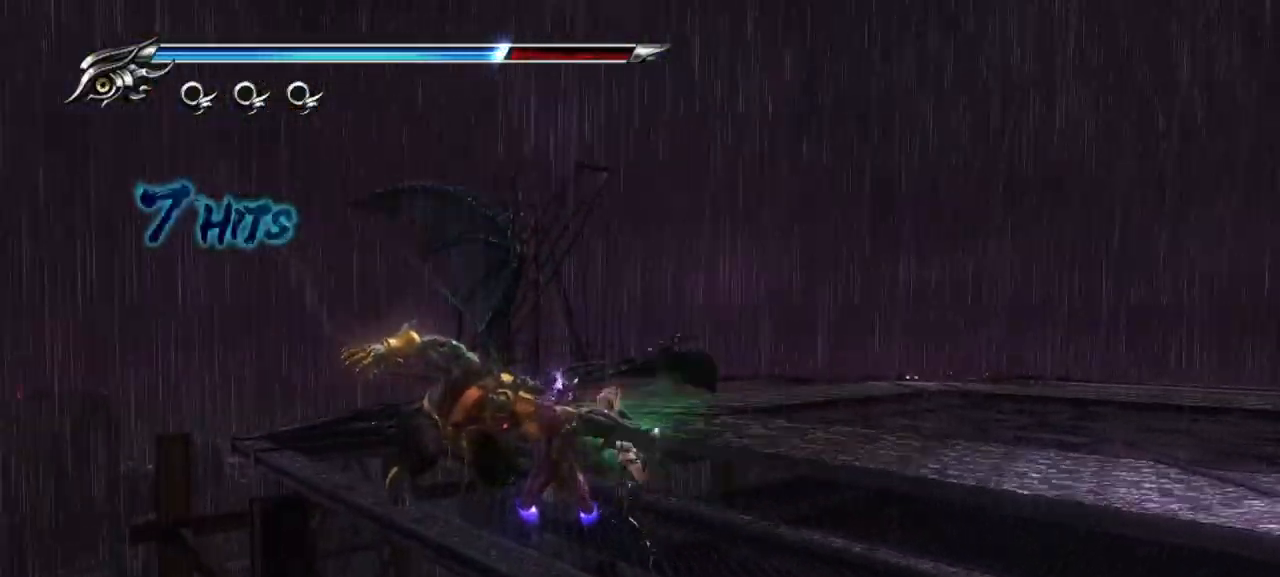
{"dt_ms": 500, "buttons": [], "left_stick": "up", "right_stick": "center", "events": [[67, "SQUARE", "up"], [133, "SQUARE", "down"], [183, "SQUARE", "up"], [183, "left_stick", "up"], [367, "TRIANGLE", "down"], [467, "TRIANGLE", "up"]]}
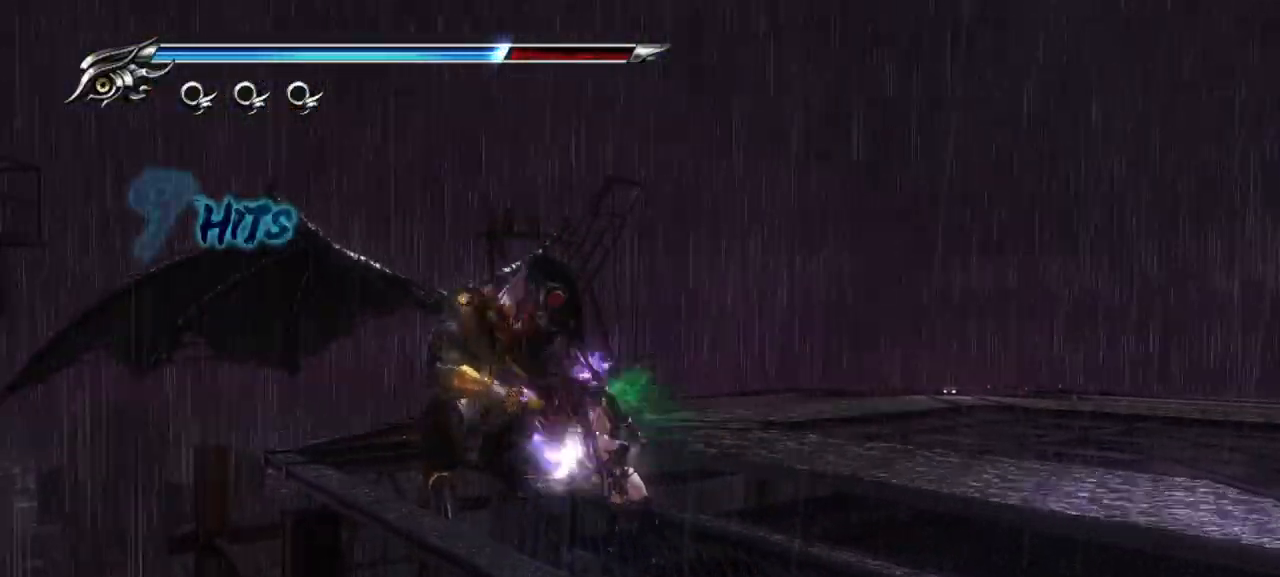
{"dt_ms": 500, "buttons": ["TRIANGLE"], "left_stick": "up", "right_stick": "center", "events": [[17, "TRIANGLE", "down"], [83, "TRIANGLE", "up"], [150, "TRIANGLE", "down"], [233, "TRIANGLE", "up"], [300, "TRIANGLE", "down"], [383, "TRIANGLE", "up"], [433, "TRIANGLE", "down"]]}
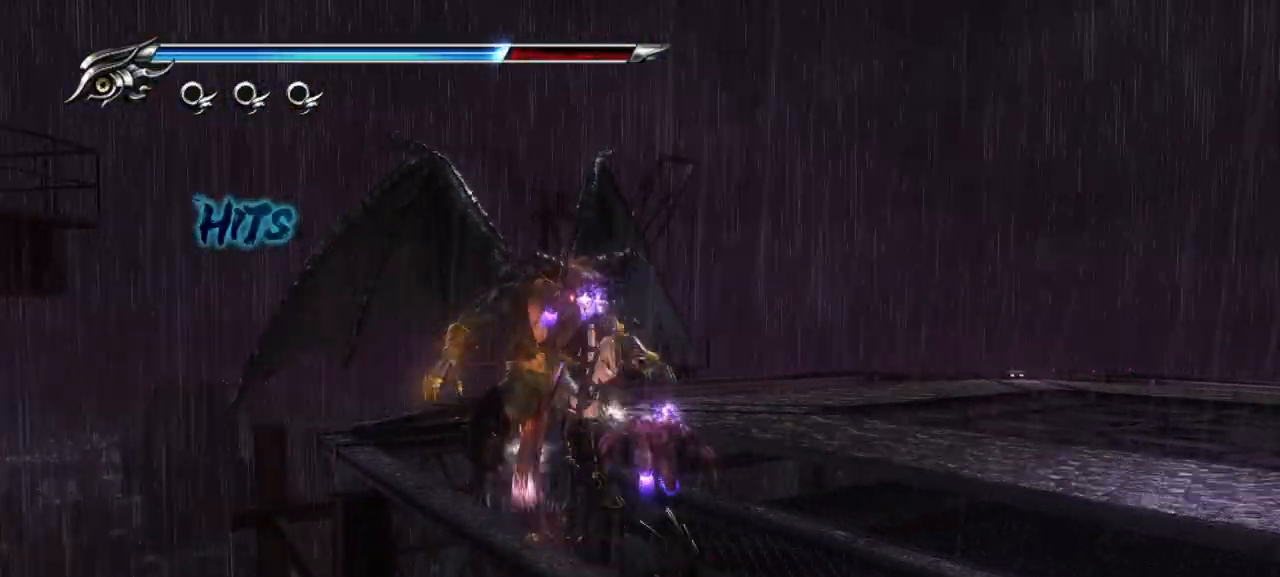
{"dt_ms": 500, "buttons": [], "left_stick": "up", "right_stick": "center", "events": [[17, "TRIANGLE", "up"], [83, "TRIANGLE", "down"], [150, "TRIANGLE", "up"], [217, "TRIANGLE", "down"], [283, "TRIANGLE", "up"], [367, "TRIANGLE", "down"], [433, "TRIANGLE", "up"]]}
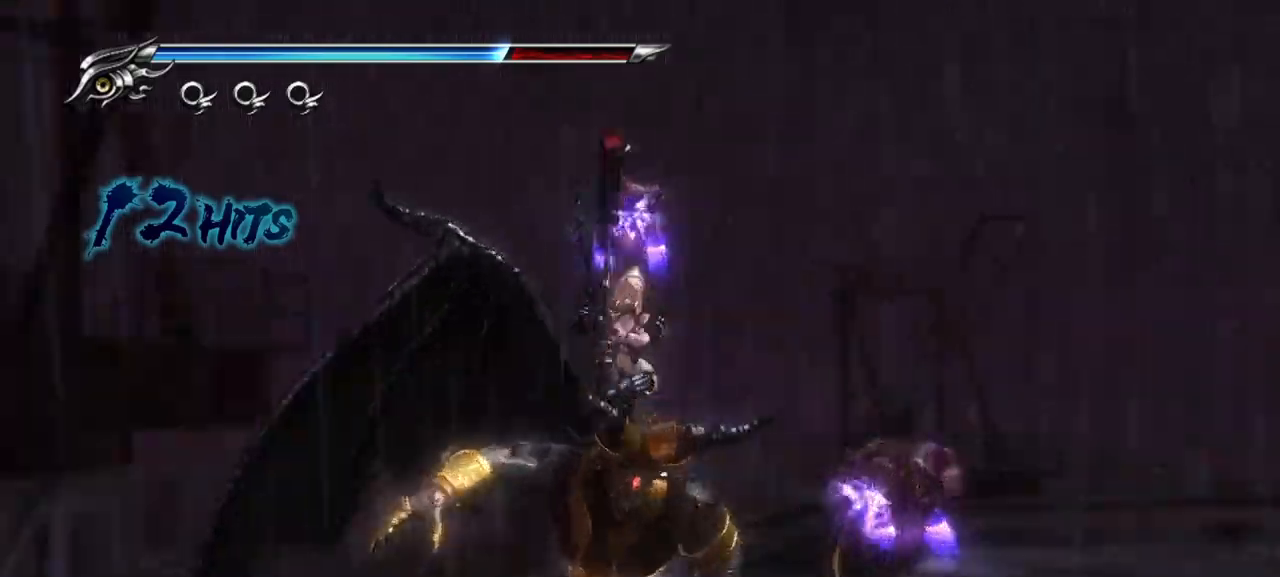
{"dt_ms": 500, "buttons": ["TRIANGLE"], "left_stick": "up-right", "right_stick": "center", "events": [[17, "TRIANGLE", "down"], [217, "TRIANGLE", "up"], [283, "TRIANGLE", "down"], [433, "left_stick", "up-right"]]}
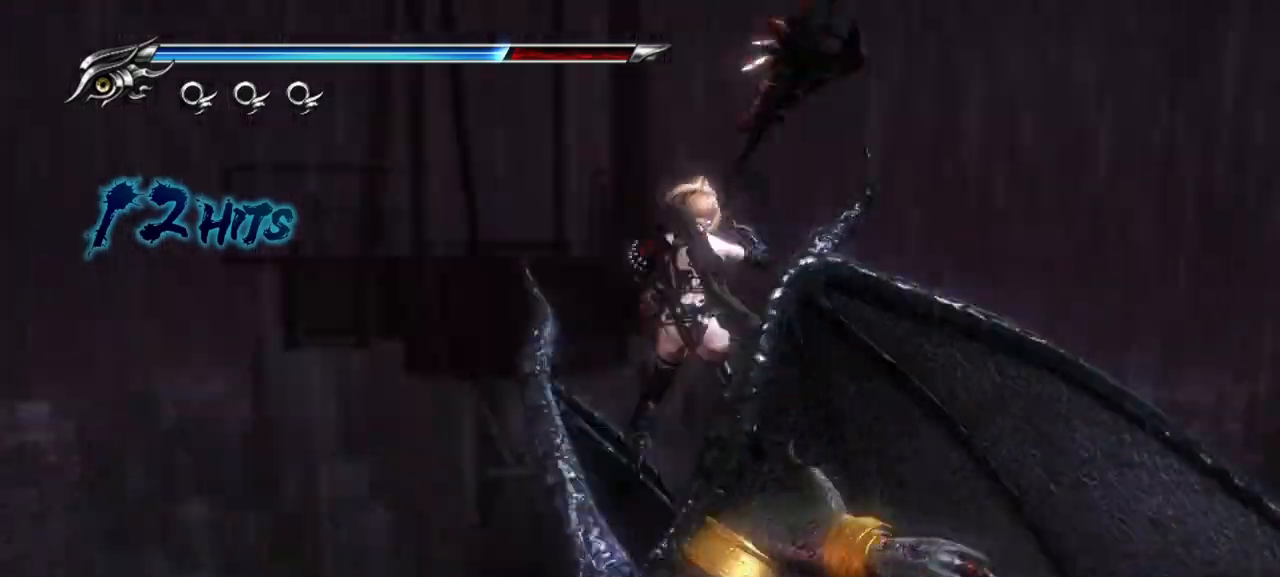
{"dt_ms": 500, "buttons": ["L1"], "left_stick": "up-right", "right_stick": "center", "events": [[17, "TRIANGLE", "up"], [100, "TRIANGLE", "down"], [150, "TRIANGLE", "up"], [233, "TRIANGLE", "down"], [300, "TRIANGLE", "up"], [383, "TRIANGLE", "down"], [467, "L1", "down"], [467, "TRIANGLE", "up"]]}
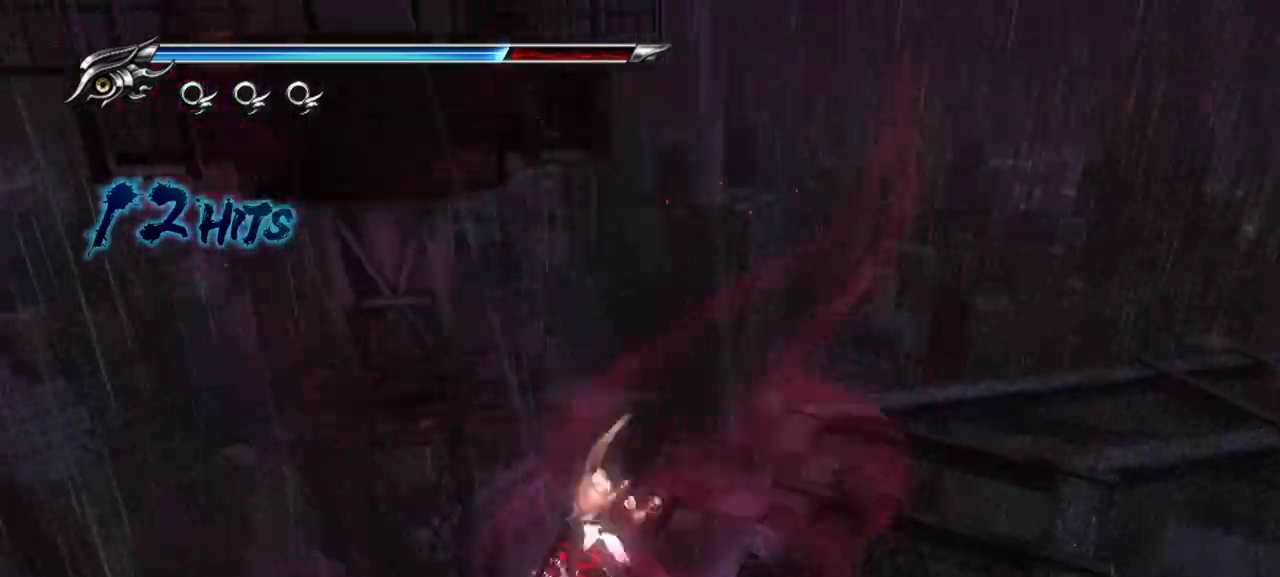
{"dt_ms": 500, "buttons": ["L1"], "left_stick": "up", "right_stick": "center", "events": [[133, "left_stick", "up"]]}
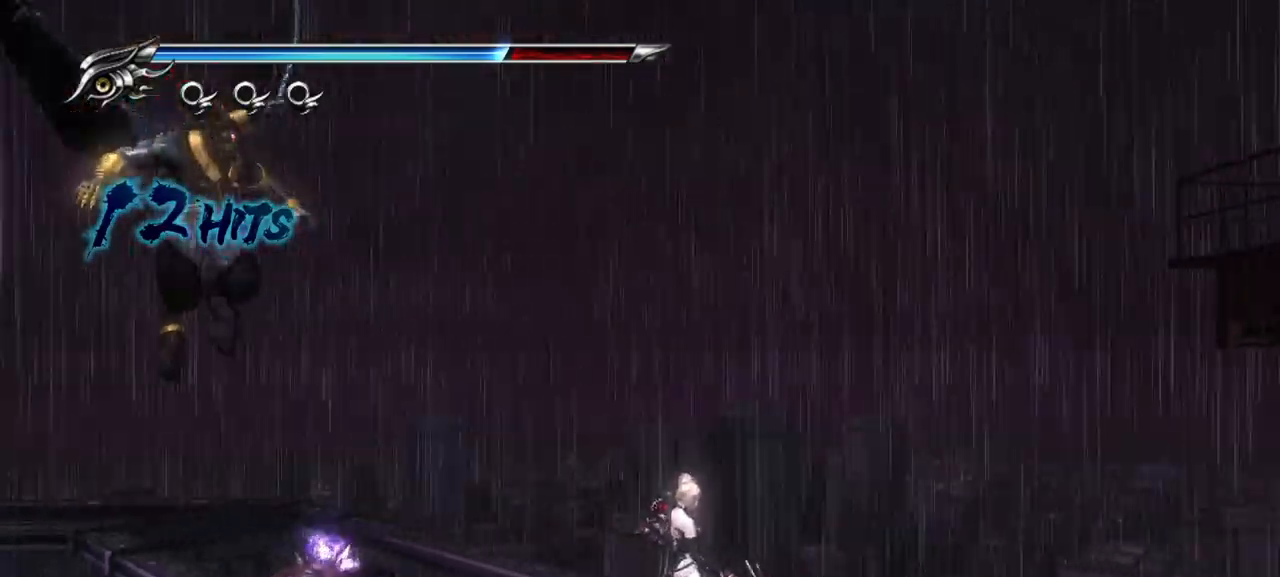
{"dt_ms": 500, "buttons": ["SQUARE"], "left_stick": "center", "right_stick": "center", "events": [[250, "left_stick", "center"], [483, "L1", "up"], [483, "SQUARE", "down"]]}
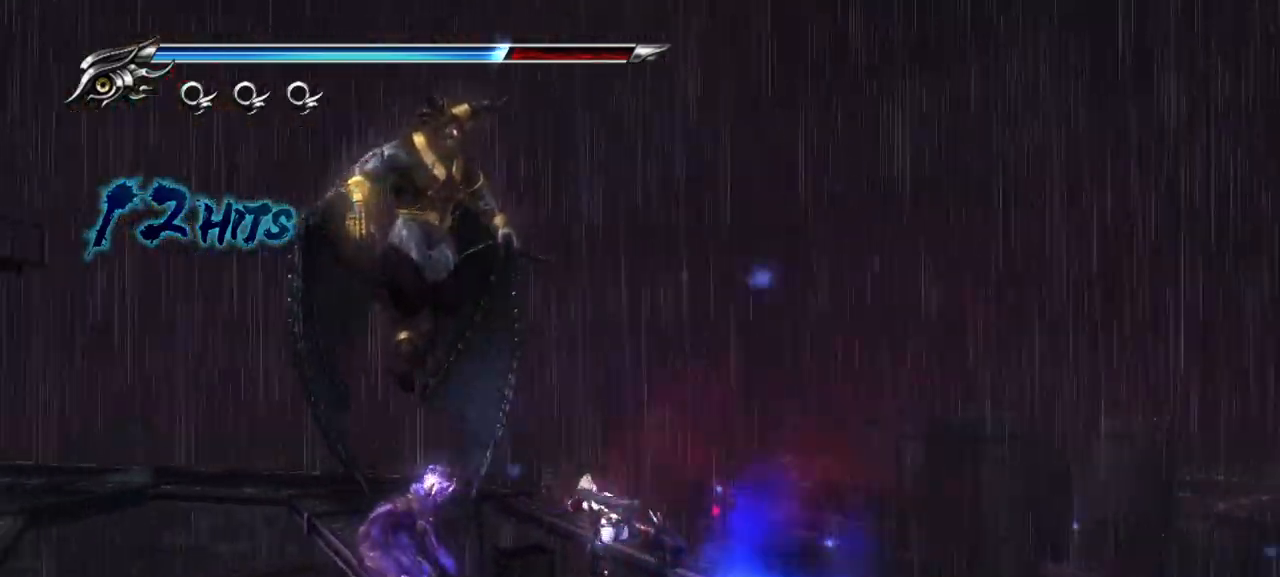
{"dt_ms": 500, "buttons": [], "left_stick": "up", "right_stick": "center", "events": [[117, "SQUARE", "up"], [133, "left_stick", "up"], [183, "SQUARE", "down"], [283, "SQUARE", "up"], [350, "SQUARE", "down"], [433, "SQUARE", "up"]]}
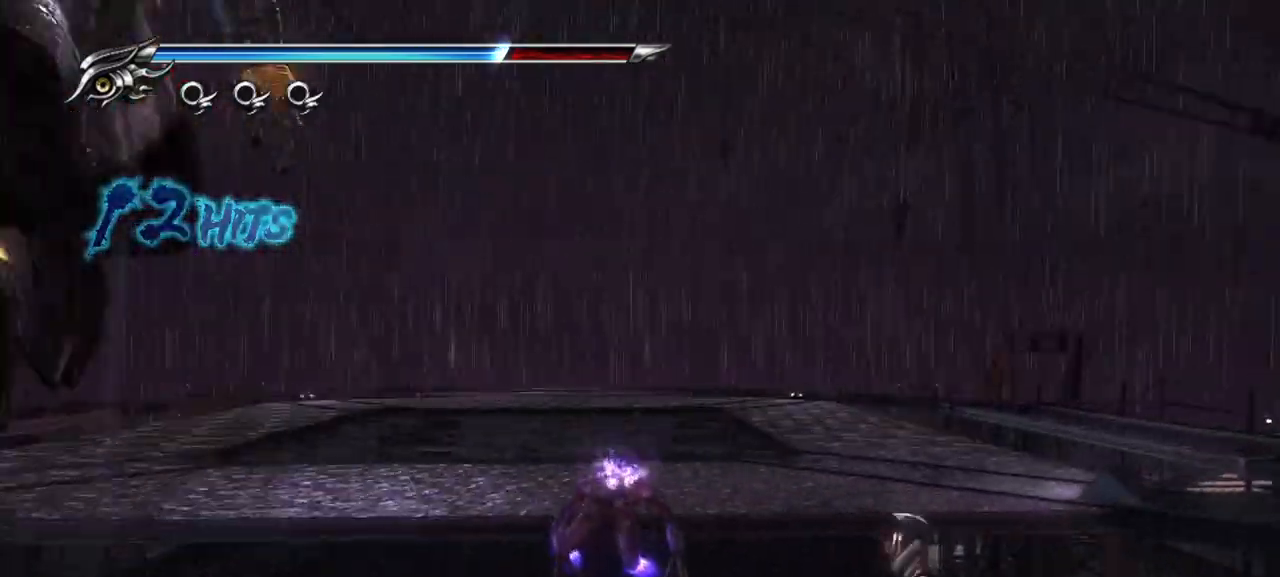
{"dt_ms": 500, "buttons": ["SQUARE"], "left_stick": "up-right", "right_stick": "center", "events": [[33, "SQUARE", "down"], [100, "SQUARE", "up"], [167, "SQUARE", "down"], [250, "SQUARE", "up"], [333, "SQUARE", "down"], [400, "SQUARE", "up"], [433, "left_stick", "up-right"], [500, "SQUARE", "down"]]}
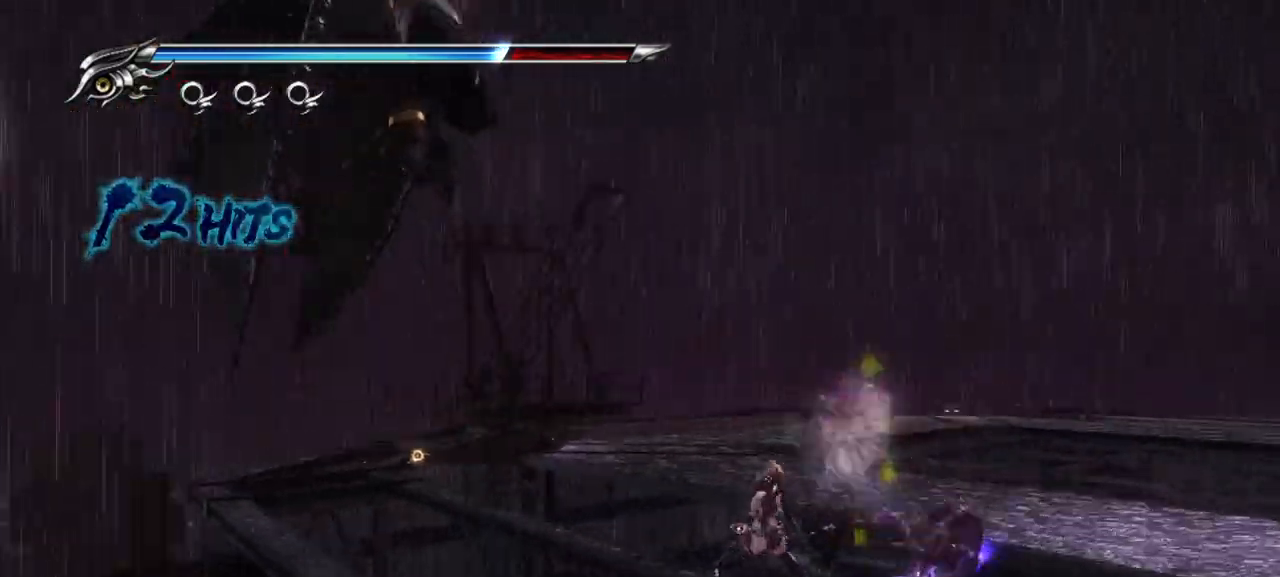
{"dt_ms": 500, "buttons": ["TRIANGLE"], "left_stick": "right", "right_stick": "center", "events": [[50, "SQUARE", "up"], [100, "left_stick", "right"], [150, "TRIANGLE", "down"], [233, "TRIANGLE", "up"], [317, "TRIANGLE", "down"], [383, "TRIANGLE", "up"], [467, "TRIANGLE", "down"]]}
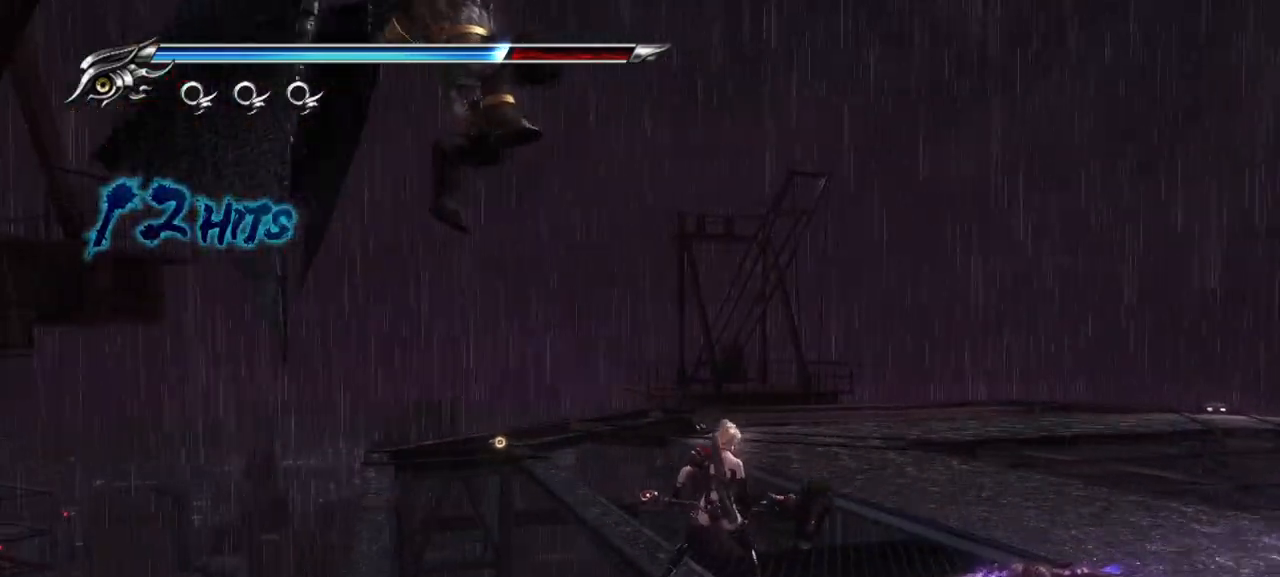
{"dt_ms": 500, "buttons": [], "left_stick": "right", "right_stick": "center", "events": [[17, "TRIANGLE", "up"], [100, "TRIANGLE", "down"], [150, "TRIANGLE", "up"], [233, "TRIANGLE", "down"], [317, "TRIANGLE", "up"], [383, "TRIANGLE", "down"], [467, "TRIANGLE", "up"]]}
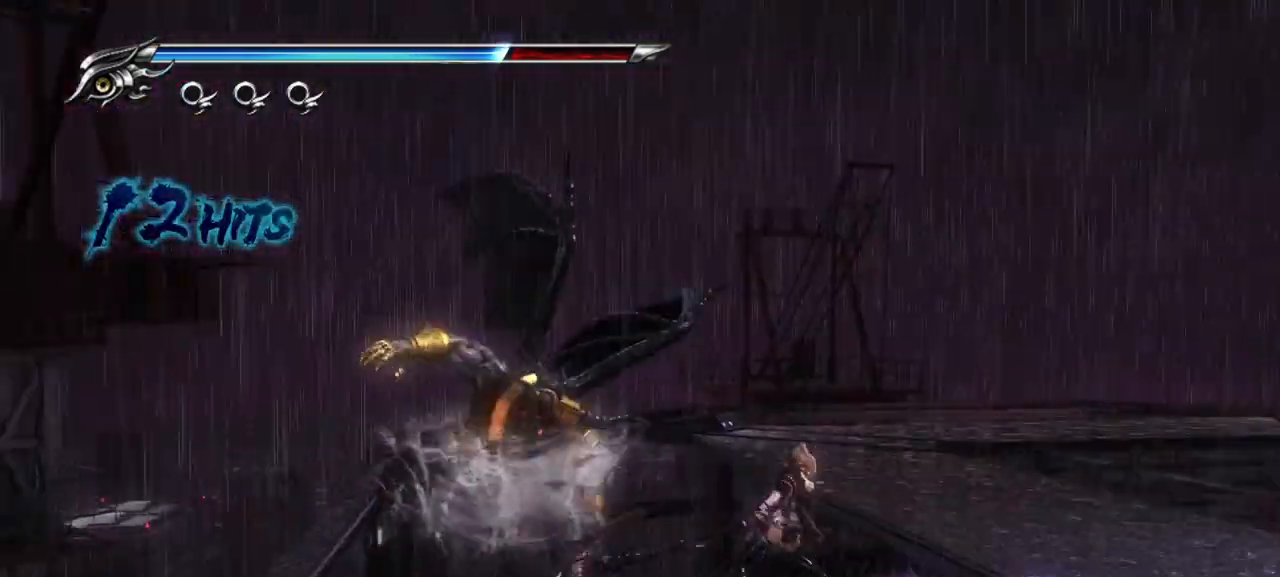
{"dt_ms": 500, "buttons": ["SQUARE"], "left_stick": "up", "right_stick": "up-left", "events": [[17, "TRIANGLE", "down"], [83, "TRIANGLE", "up"], [150, "TRIANGLE", "down"], [233, "TRIANGLE", "up"], [417, "SQUARE", "down"], [417, "left_stick", "up-left"], [417, "right_stick", "up-left"], [483, "left_stick", "up"]]}
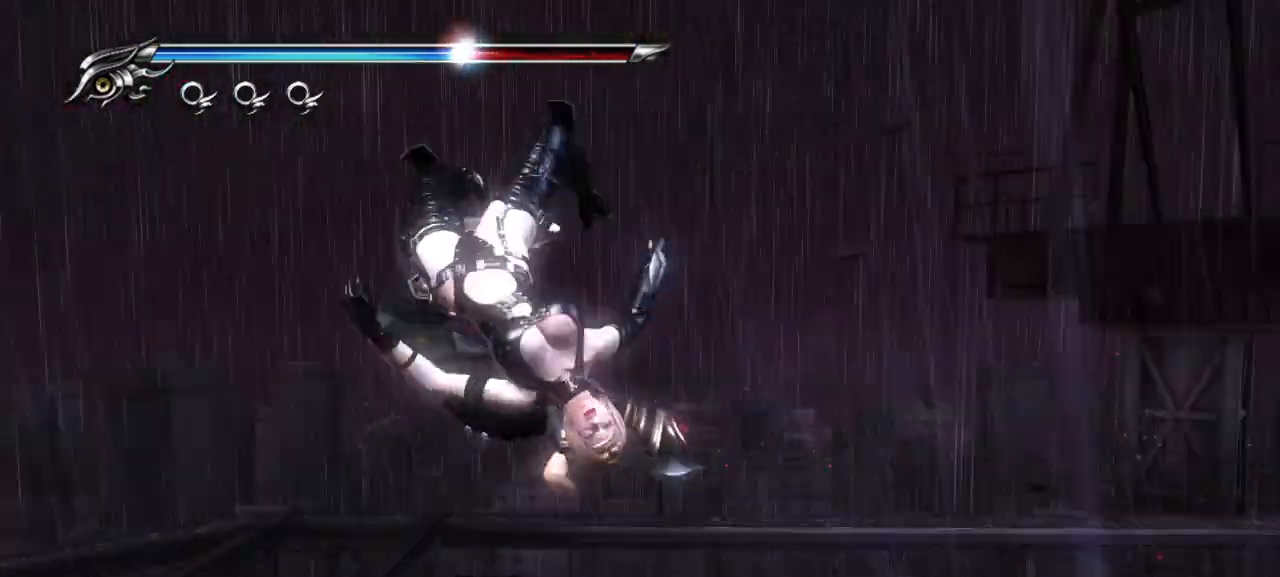
{"dt_ms": 1000, "buttons": ["L1"], "left_stick": "center", "right_stick": "center"}
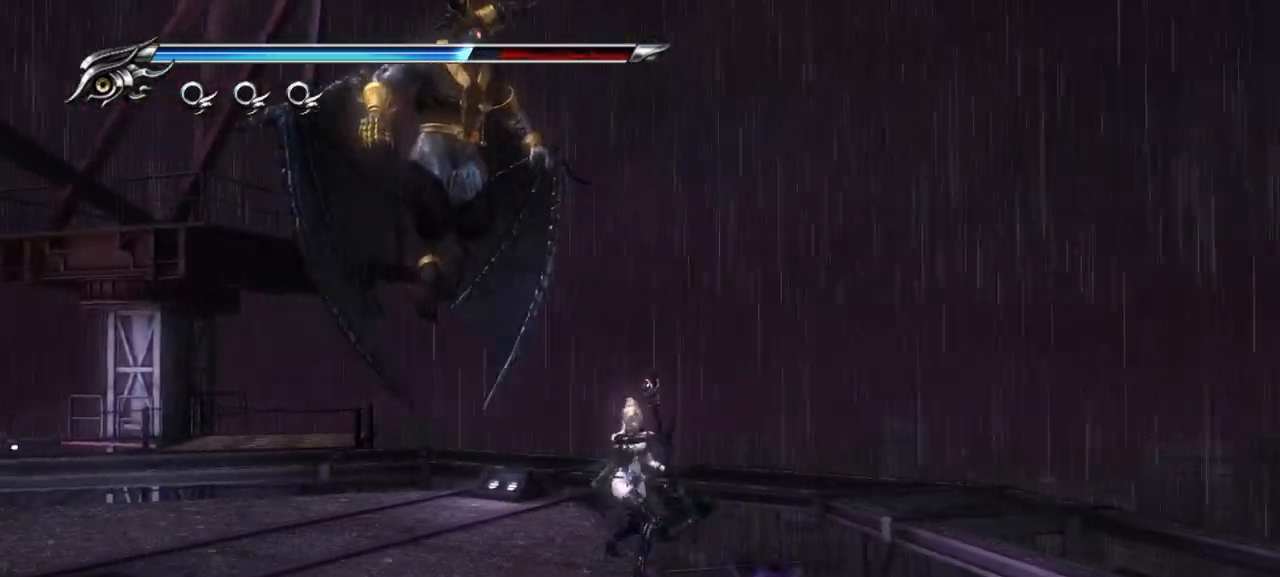
{"dt_ms": 500, "buttons": ["L1"], "left_stick": "center", "right_stick": "center", "events": []}
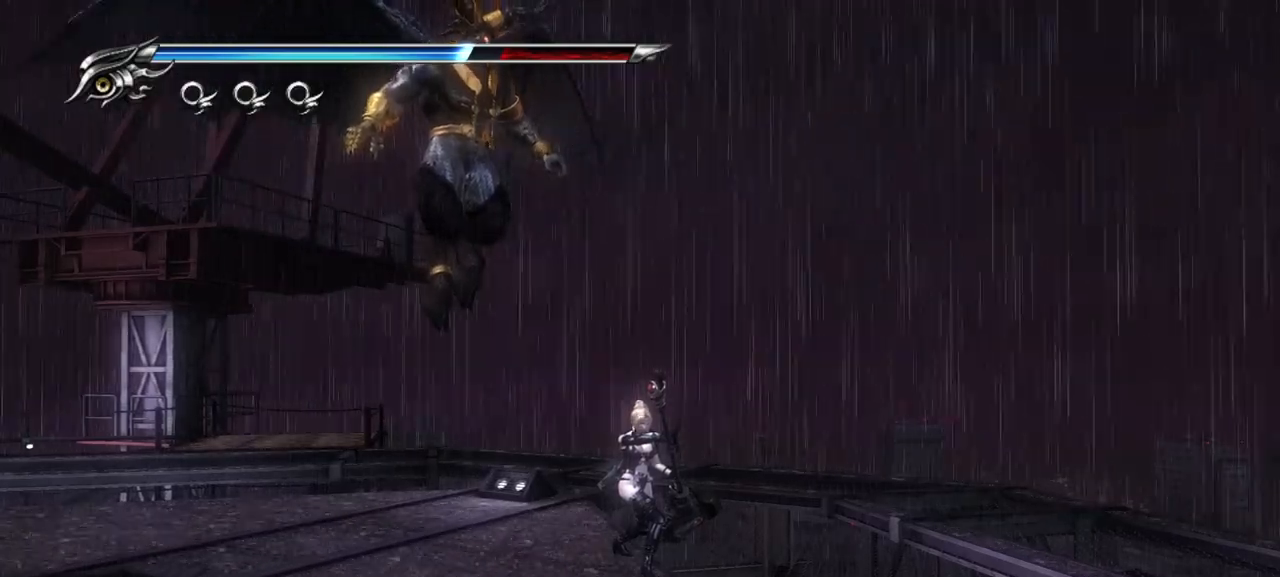
{"dt_ms": 500, "buttons": ["L1"], "left_stick": "center", "right_stick": "center", "events": []}
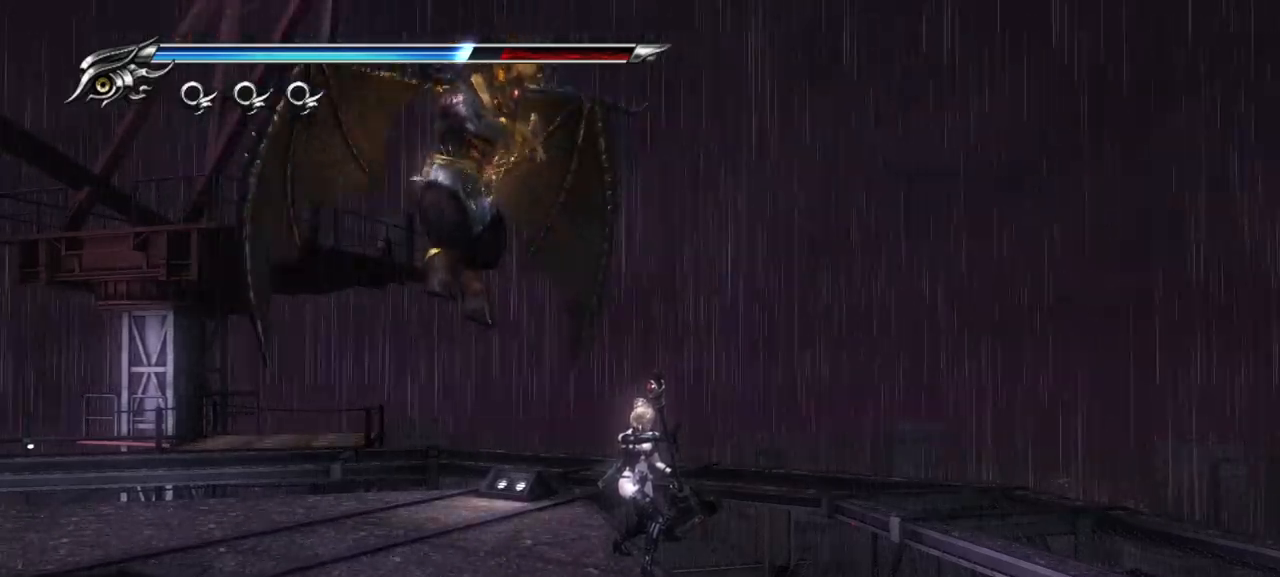
{"dt_ms": 500, "buttons": [], "left_stick": "up-left", "right_stick": "center", "events": [[50, "L1", "up"], [67, "CROSS", "down"], [83, "left_stick", "up"], [183, "left_stick", "up-left"], [200, "CROSS", "up"], [317, "SQUARE", "down"], [400, "SQUARE", "up"]]}
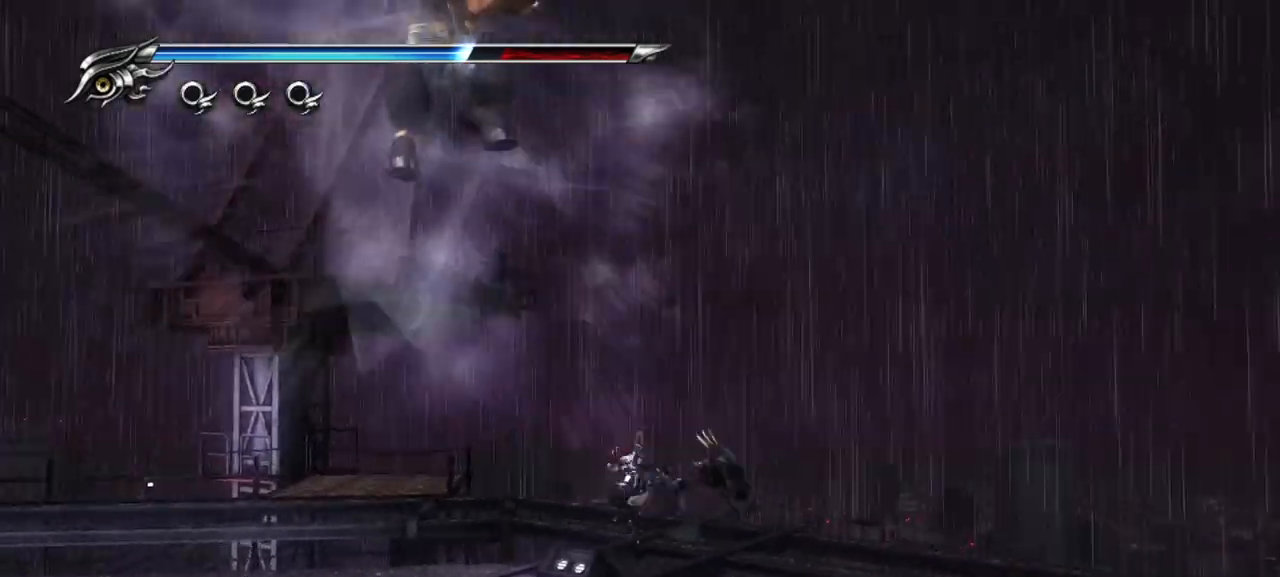
{"dt_ms": 500, "buttons": ["TRIANGLE"], "left_stick": "up-left", "right_stick": "center", "events": [[33, "TRIANGLE", "down"], [150, "TRIANGLE", "up"], [200, "TRIANGLE", "down"]]}
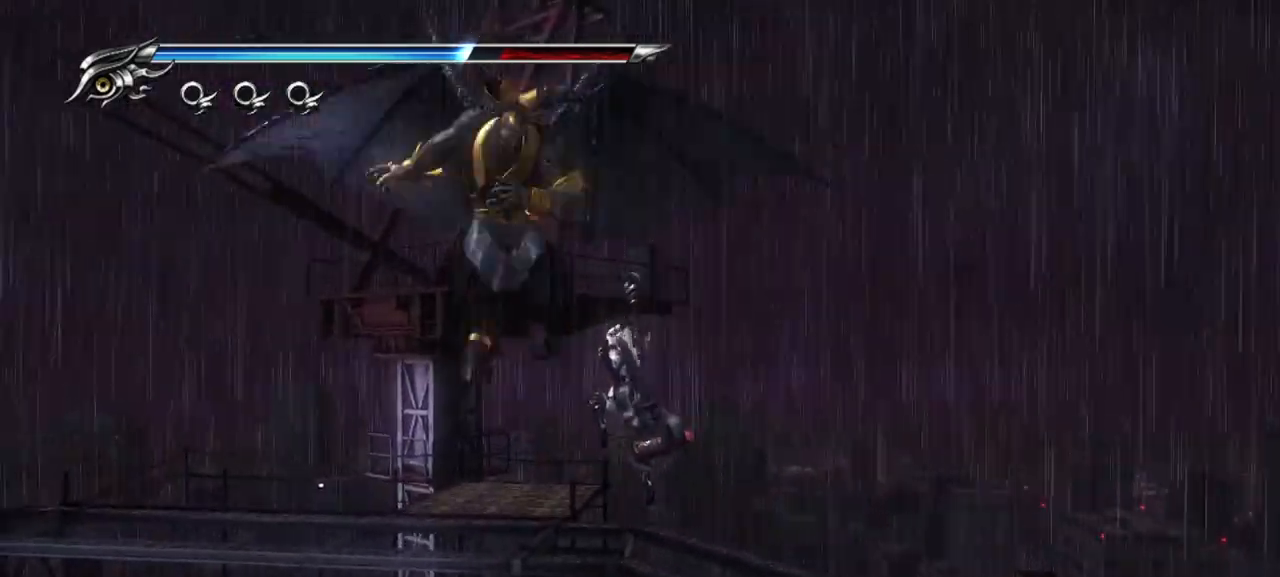
{"dt_ms": 500, "buttons": ["L1"], "left_stick": "center", "right_stick": "center", "events": [[433, "L1", "down"], [433, "TRIANGLE", "up"], [483, "left_stick", "center"]]}
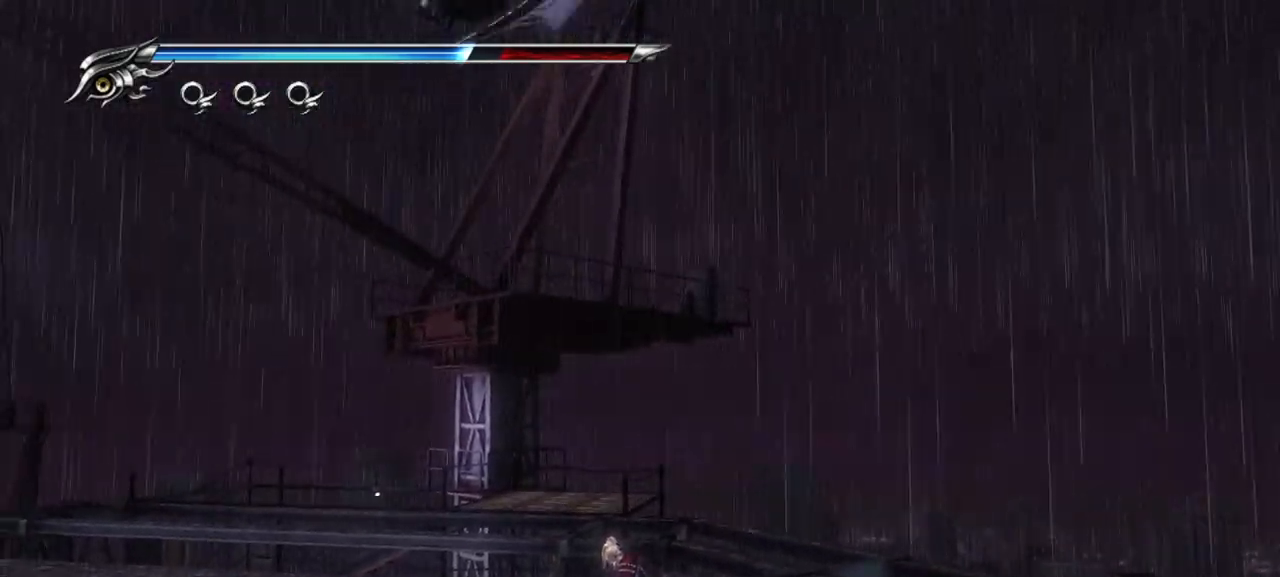
{"dt_ms": 500, "buttons": ["L1"], "left_stick": "up-left", "right_stick": "center", "events": [[350, "left_stick", "up-left"]]}